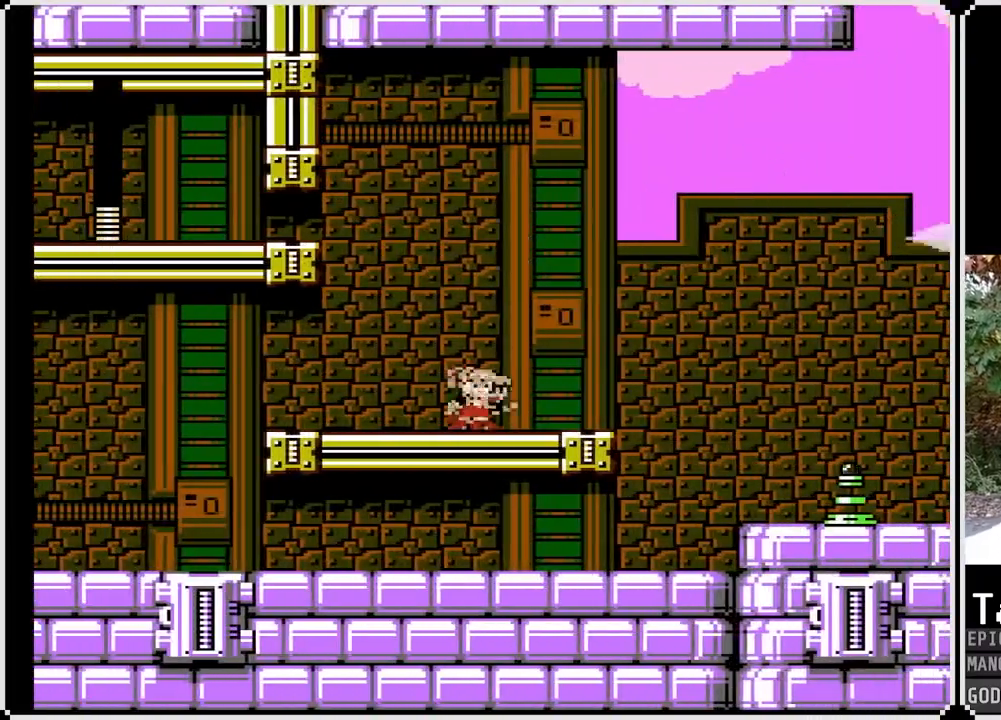
Gameplay with a controller (PlayStation layout); each line is a JSON object with the inputs held at the frame after it. "events" lists button and stick changes between this image and that frame as [ms after this image, input, new state], when the widget could be followed in between.
{"buttons": ["SQUARE", "DPAD_RIGHT"], "left_stick": "center", "right_stick": "center", "events": [[133, "SQUARE", "down"], [150, "DPAD_RIGHT", "down"]]}
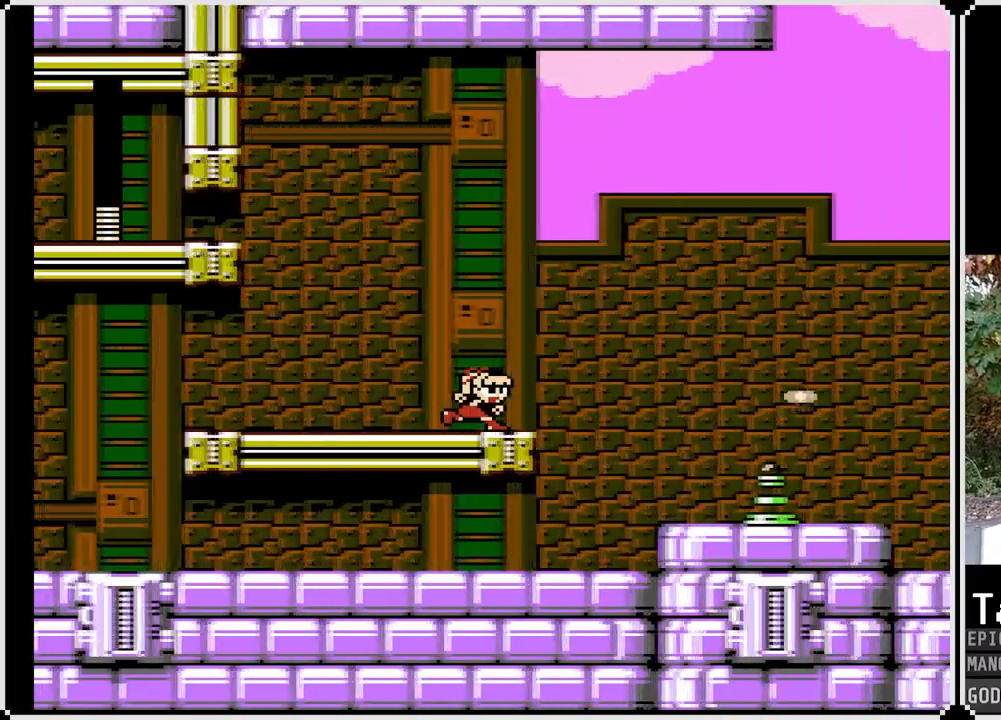
{"buttons": ["SQUARE", "DPAD_RIGHT"], "left_stick": "center", "right_stick": "center", "events": [[117, "DPAD_RIGHT", "up"], [450, "DPAD_RIGHT", "down"]]}
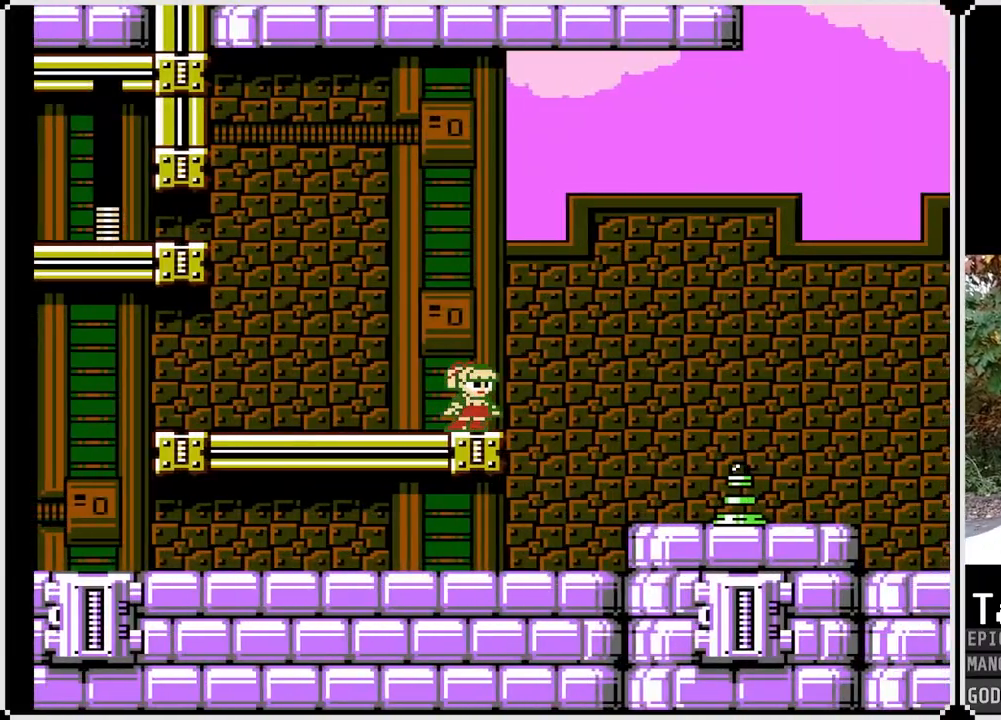
{"buttons": ["SQUARE"], "left_stick": "center", "right_stick": "center", "events": [[367, "DPAD_RIGHT", "up"]]}
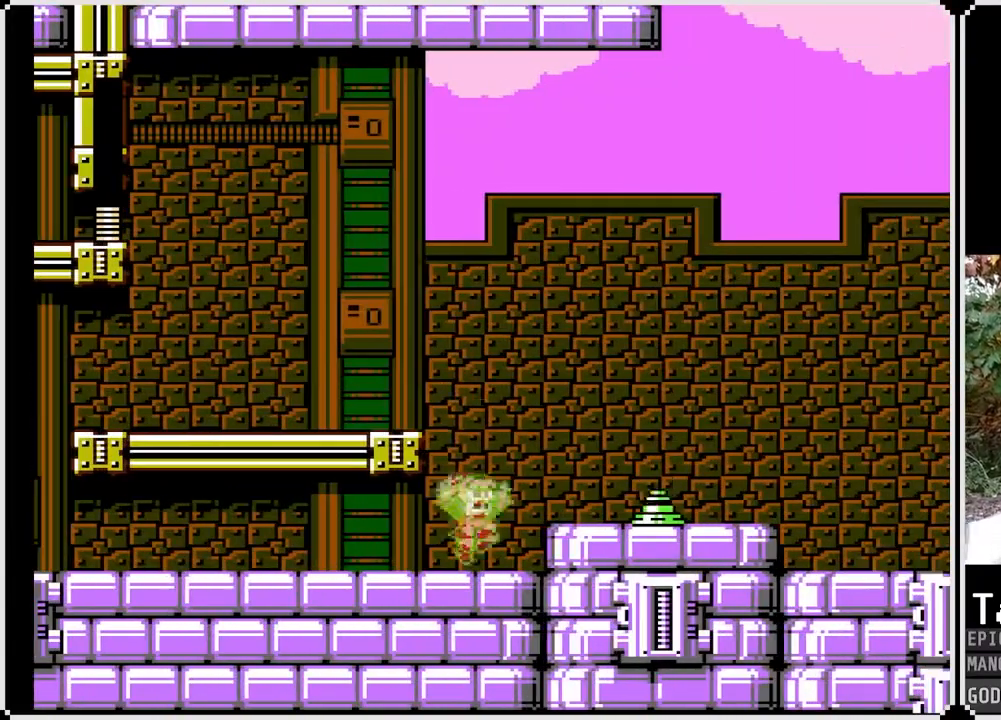
{"buttons": ["SQUARE"], "left_stick": "center", "right_stick": "center", "events": [[33, "SQUARE", "up"], [483, "SQUARE", "down"]]}
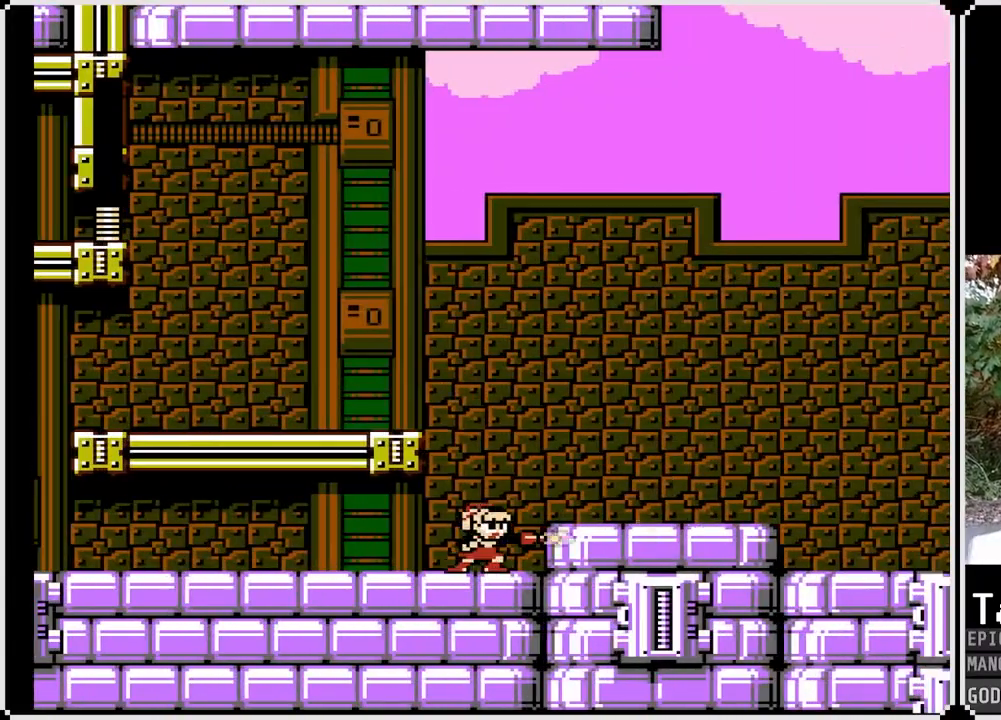
{"buttons": ["SQUARE", "DPAD_RIGHT"], "left_stick": "center", "right_stick": "center", "events": [[100, "DPAD_RIGHT", "down"], [167, "CROSS", "down"], [317, "CROSS", "up"]]}
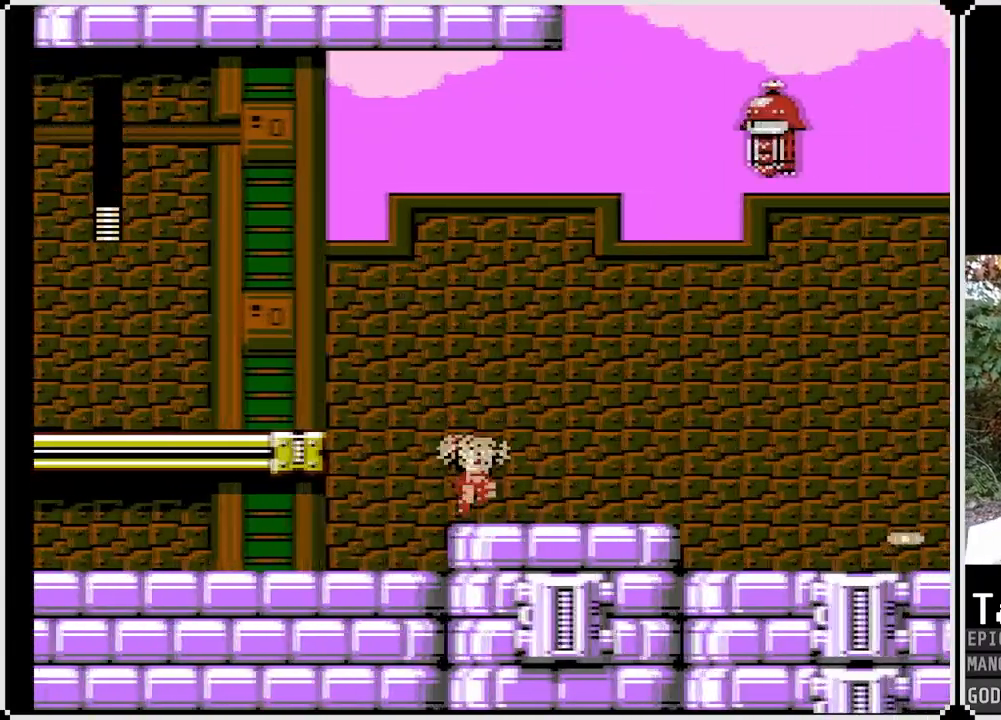
{"buttons": ["SQUARE"], "left_stick": "center", "right_stick": "center", "events": [[83, "DPAD_RIGHT", "up"]]}
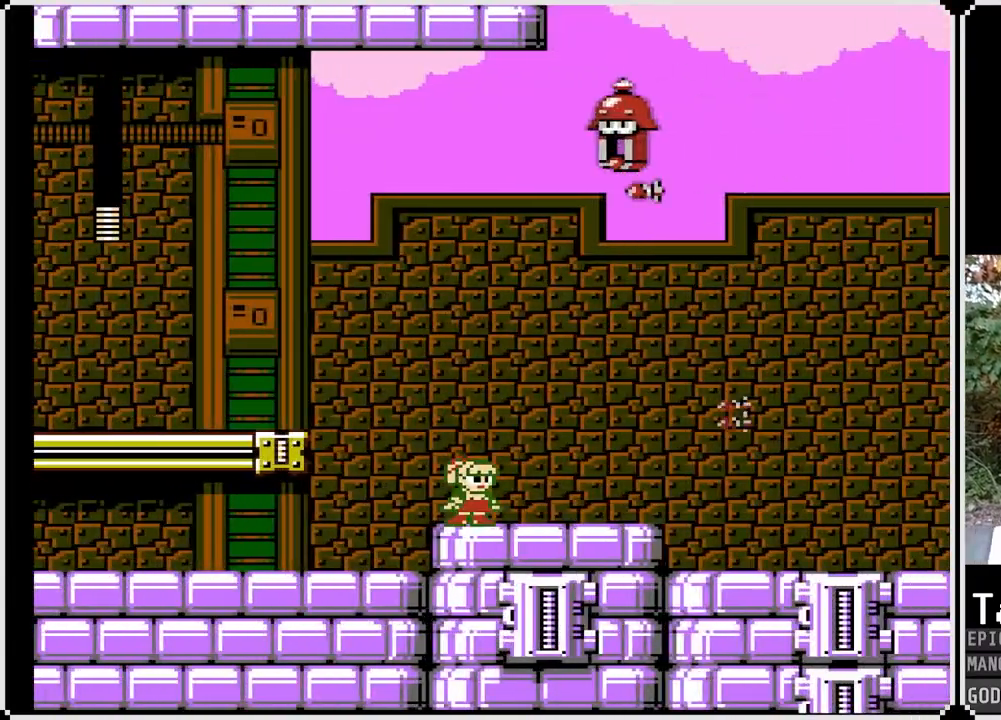
{"buttons": ["SQUARE"], "left_stick": "center", "right_stick": "center", "events": []}
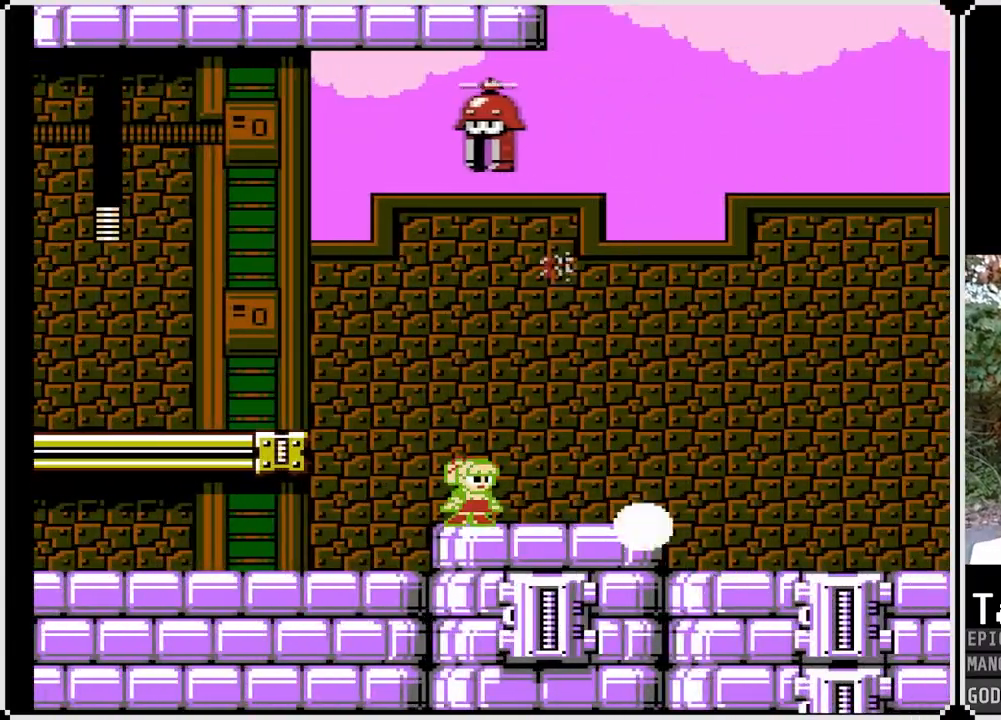
{"buttons": ["CROSS", "SQUARE", "DPAD_RIGHT"], "left_stick": "center", "right_stick": "center", "events": [[300, "CROSS", "down"], [433, "DPAD_RIGHT", "down"]]}
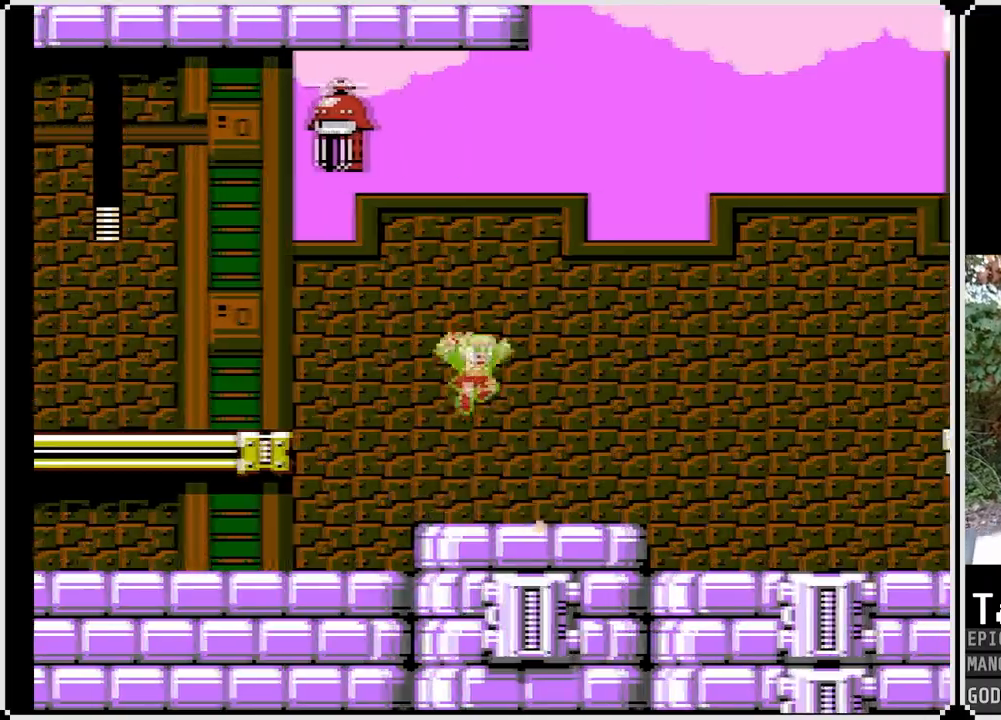
{"buttons": ["DPAD_RIGHT"], "left_stick": "center", "right_stick": "center", "events": [[183, "CROSS", "up"], [183, "SQUARE", "up"]]}
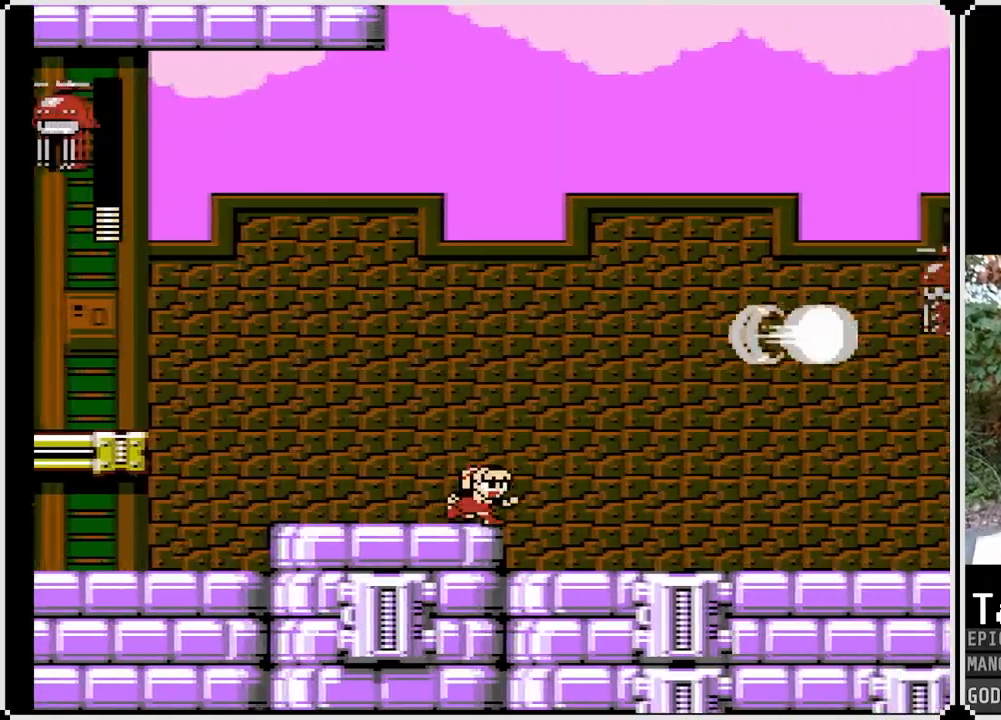
{"buttons": ["DPAD_RIGHT"], "left_stick": "center", "right_stick": "center", "events": [[167, "CROSS", "down"], [350, "SQUARE", "down"], [467, "CROSS", "up"], [483, "SQUARE", "up"]]}
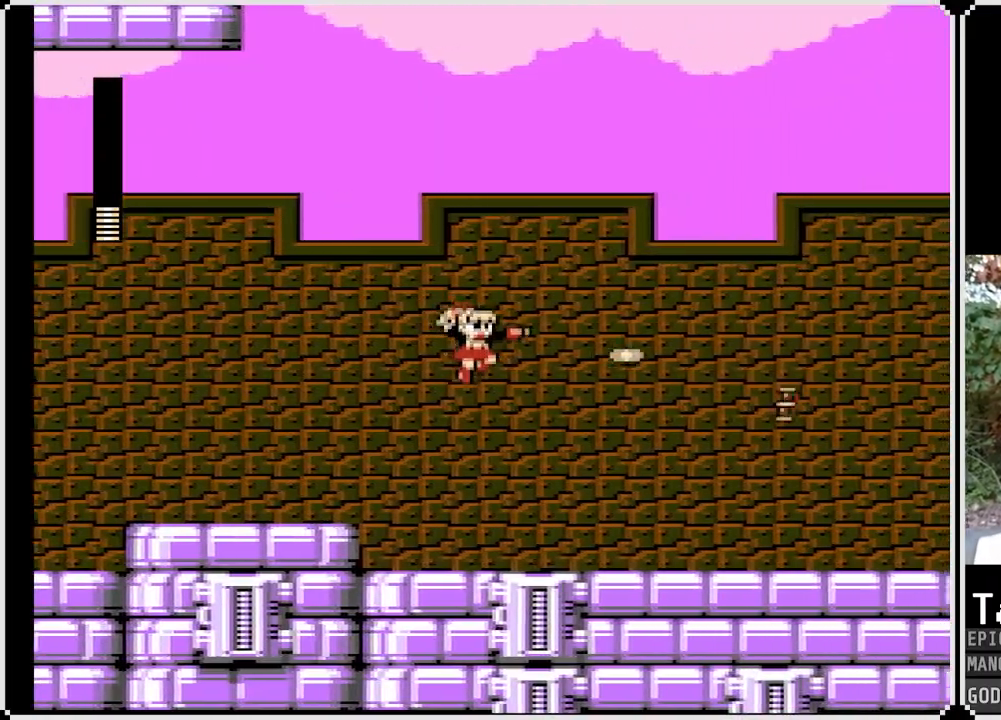
{"buttons": ["CROSS", "DPAD_RIGHT"], "left_stick": "center", "right_stick": "center", "events": [[67, "SQUARE", "down"], [167, "SQUARE", "up"], [450, "CROSS", "down"]]}
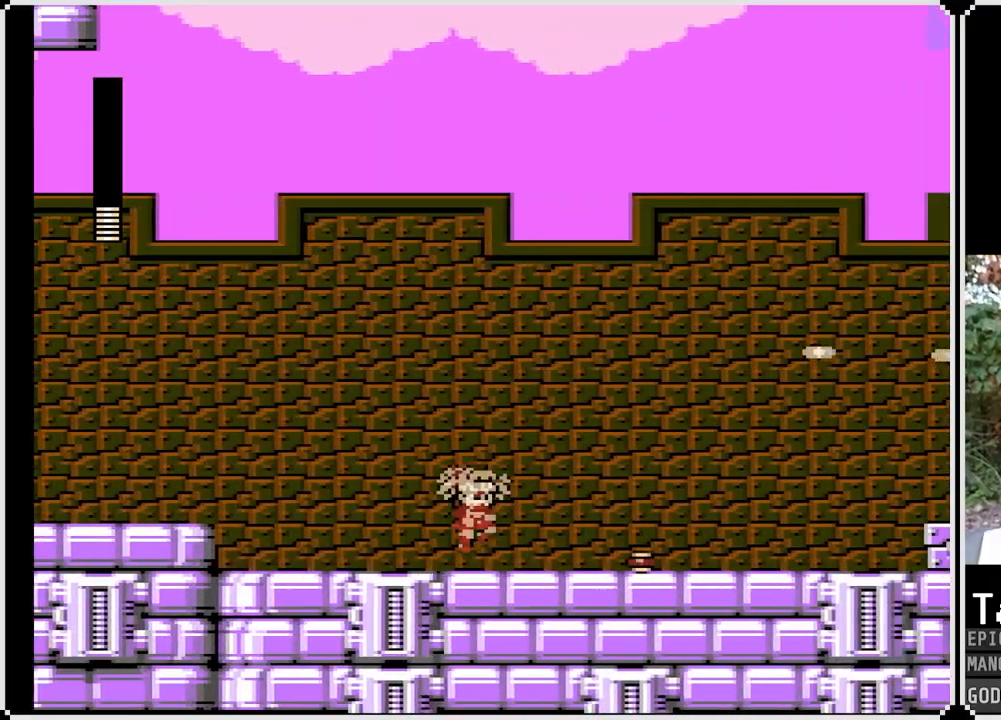
{"buttons": ["SQUARE", "DPAD_RIGHT"], "left_stick": "center", "right_stick": "center", "events": [[67, "SQUARE", "down"], [250, "CROSS", "up"], [250, "SQUARE", "up"], [317, "SQUARE", "down"], [417, "SQUARE", "up"], [450, "SQUARE", "down"]]}
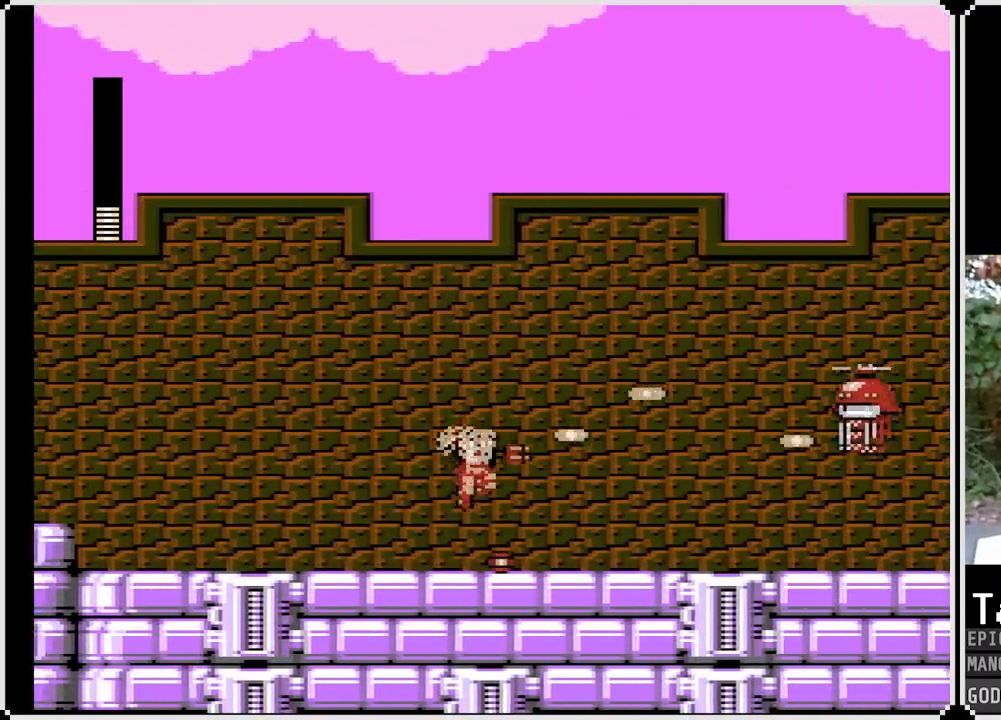
{"buttons": ["SQUARE", "DPAD_RIGHT"], "left_stick": "center", "right_stick": "center", "events": [[83, "SQUARE", "up"], [183, "DPAD_RIGHT", "up"], [217, "CROSS", "down"], [283, "DPAD_RIGHT", "down"], [450, "SQUARE", "down"], [500, "CROSS", "up"]]}
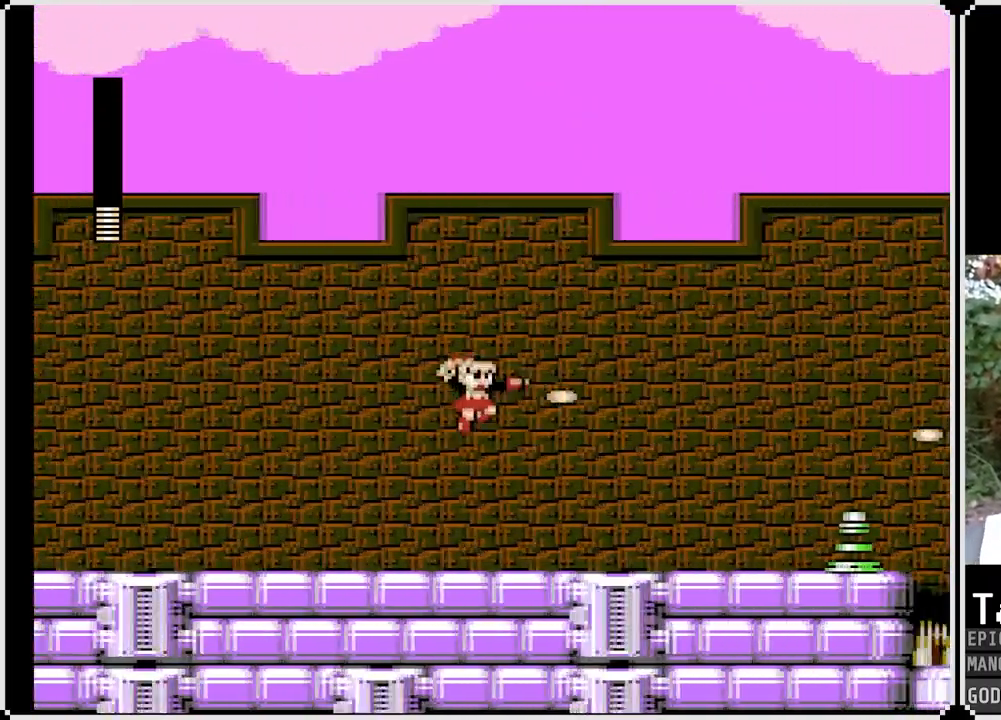
{"buttons": ["SQUARE", "DPAD_RIGHT"], "left_stick": "center", "right_stick": "center", "events": [[67, "SQUARE", "up"], [83, "DPAD_RIGHT", "up"], [317, "SQUARE", "down"], [400, "DPAD_RIGHT", "down"], [433, "SQUARE", "up"], [500, "SQUARE", "down"]]}
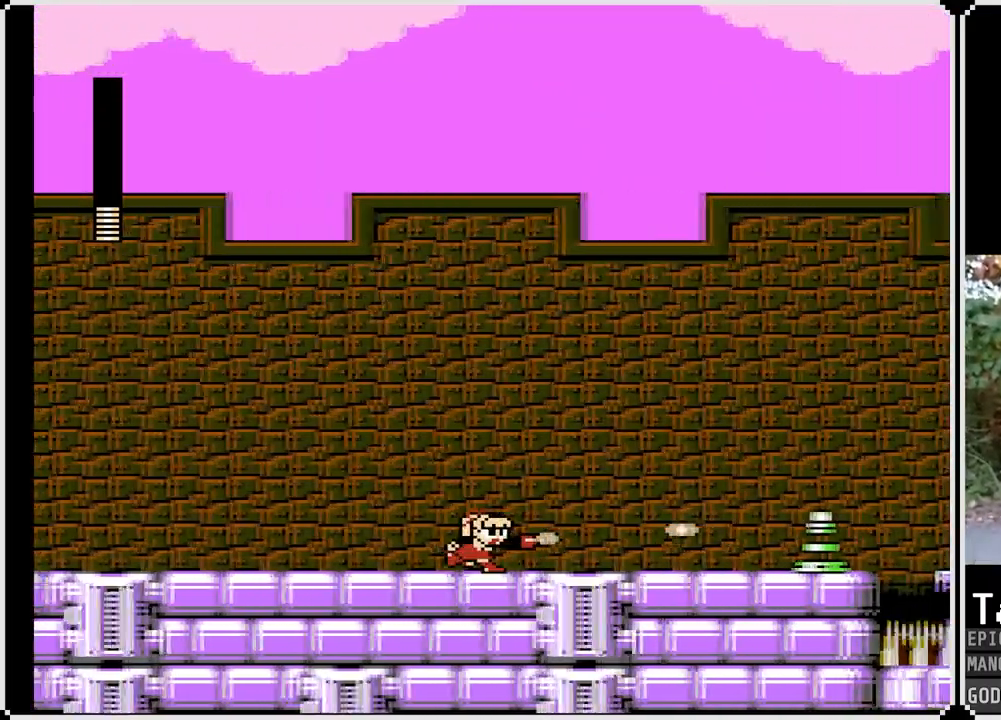
{"buttons": ["SQUARE", "DPAD_RIGHT"], "left_stick": "center", "right_stick": "center", "events": [[100, "SQUARE", "up"], [133, "SQUARE", "down"], [150, "DPAD_RIGHT", "up"], [383, "DPAD_RIGHT", "down"]]}
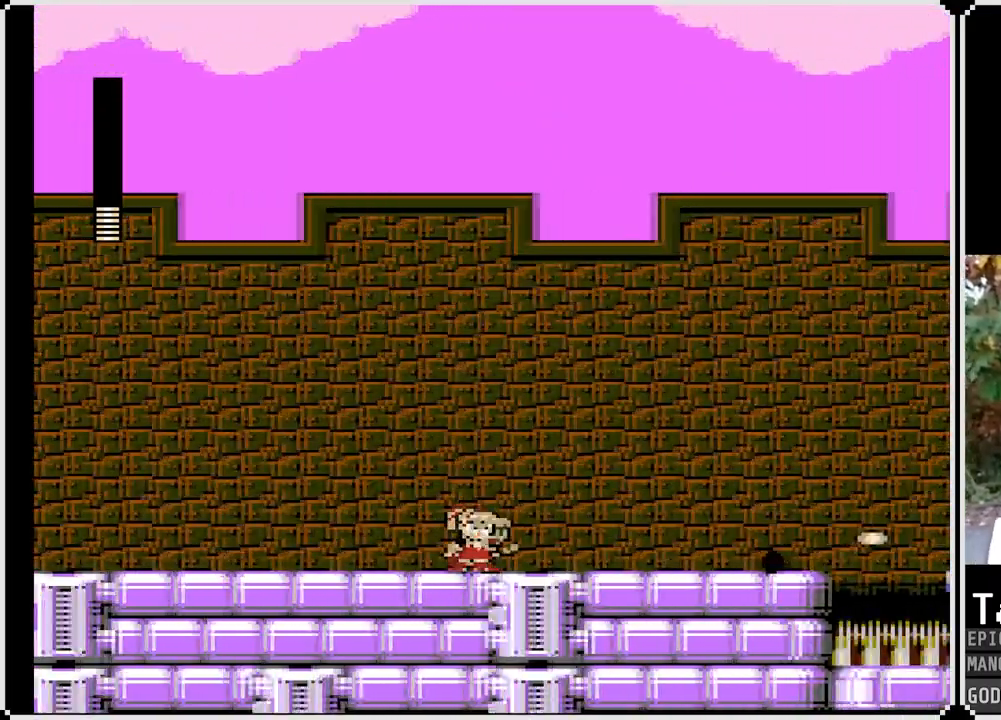
{"buttons": ["SQUARE", "DPAD_RIGHT"], "left_stick": "center", "right_stick": "center", "events": []}
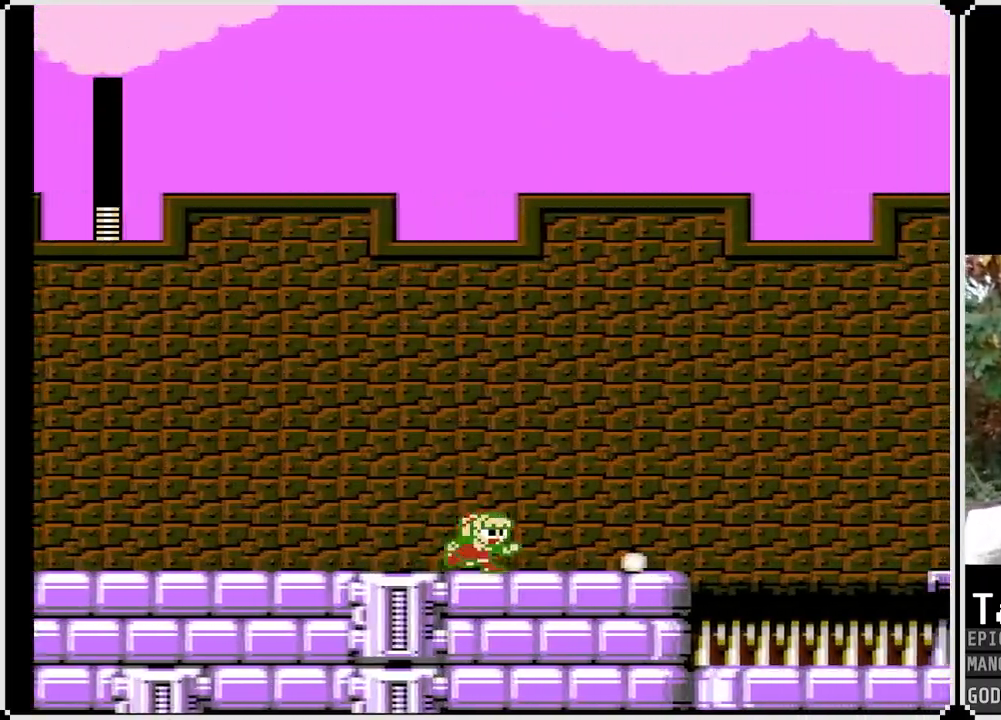
{"buttons": ["SQUARE", "DPAD_RIGHT"], "left_stick": "center", "right_stick": "center", "events": []}
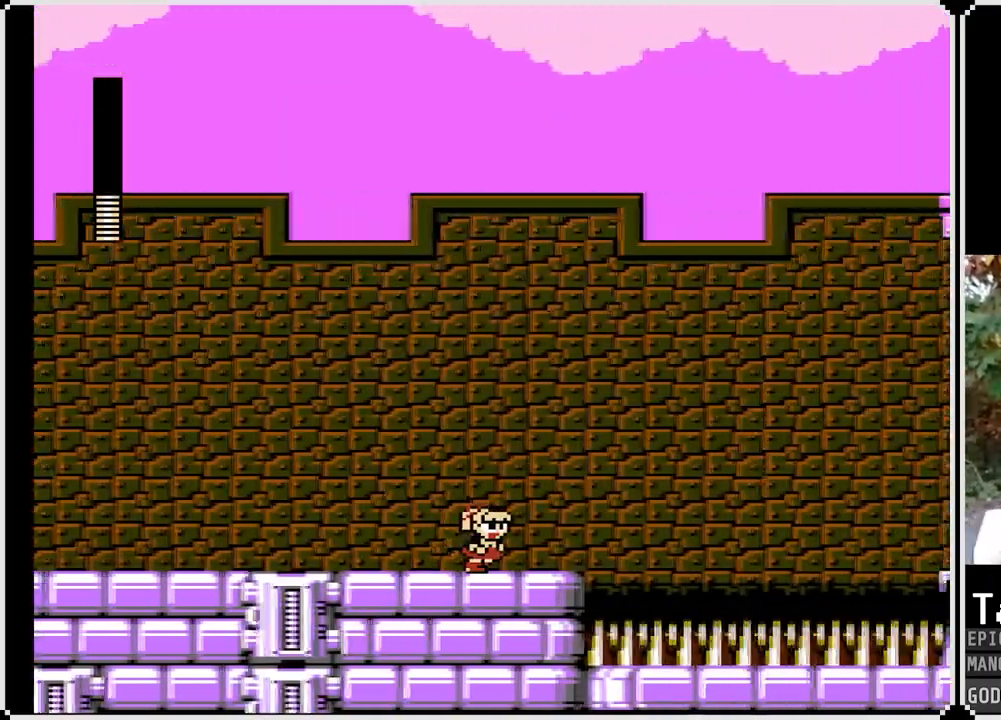
{"buttons": ["DPAD_LEFT"], "left_stick": "center", "right_stick": "center", "events": [[33, "DPAD_RIGHT", "up"], [50, "DPAD_LEFT", "down"], [217, "SQUARE", "up"]]}
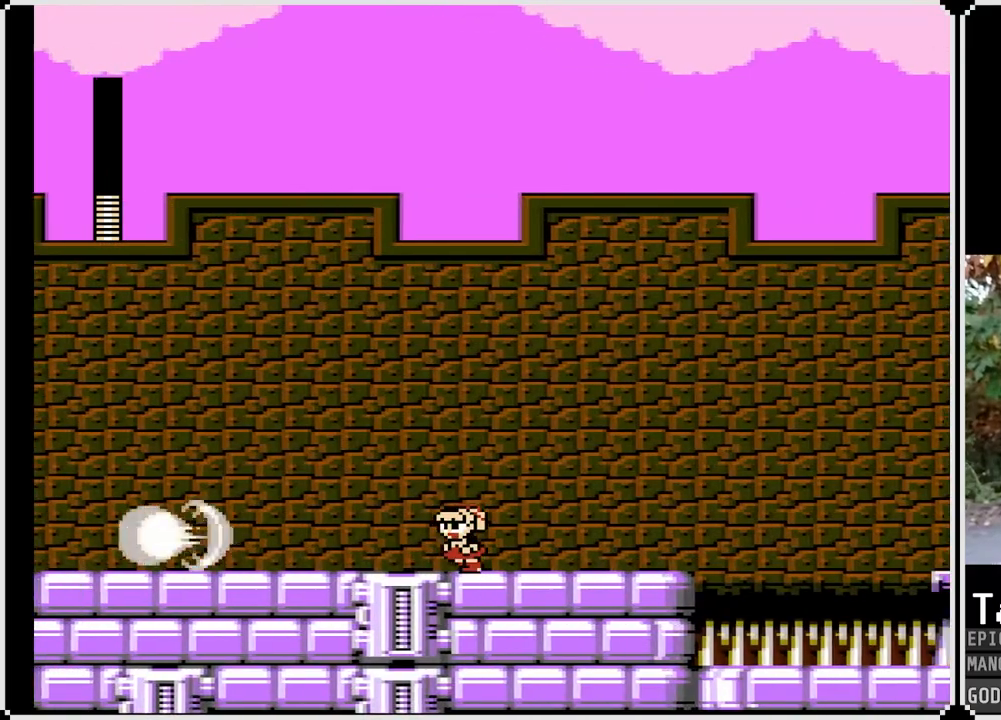
{"buttons": [], "left_stick": "center", "right_stick": "center", "events": [[300, "DPAD_LEFT", "up"]]}
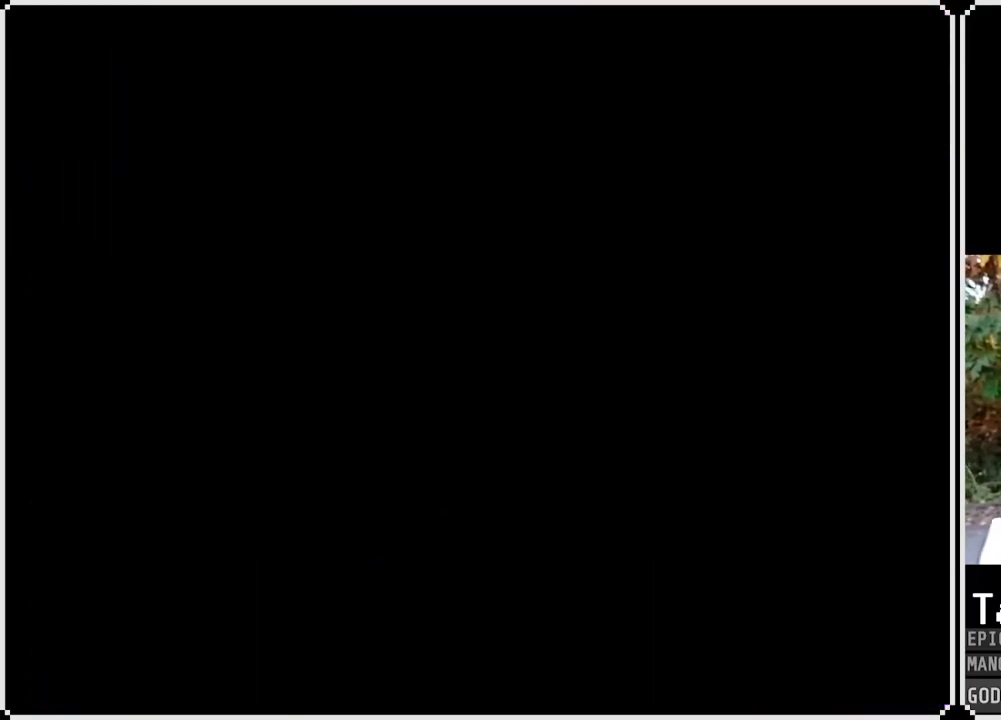
{"buttons": ["DPAD_RIGHT"], "left_stick": "center", "right_stick": "center", "events": [[467, "DPAD_RIGHT", "down"]]}
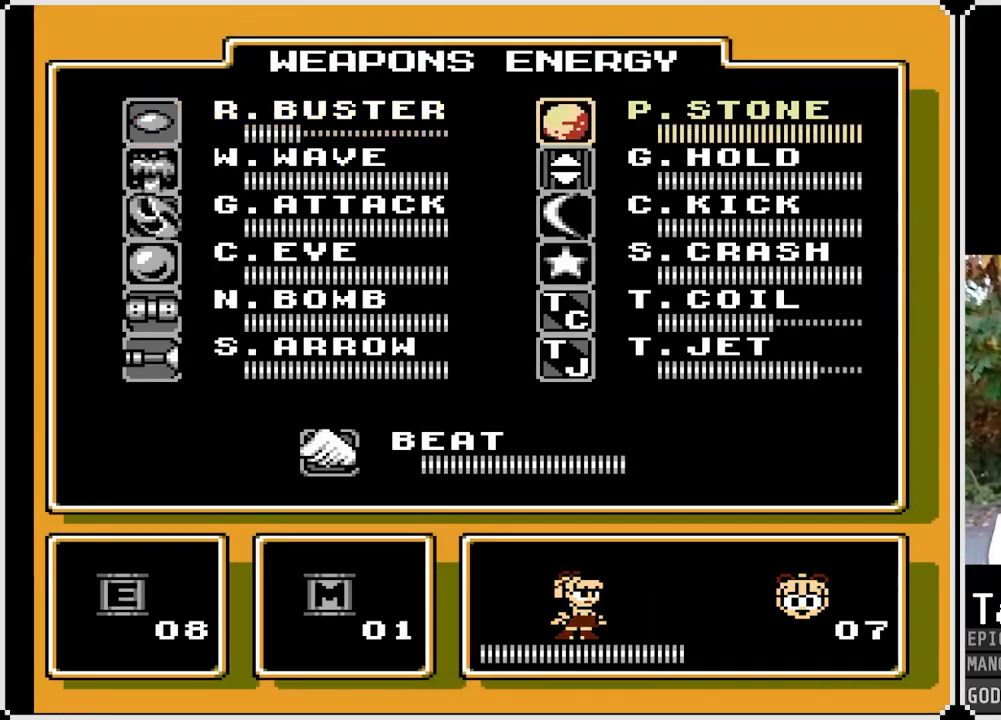
{"buttons": [], "left_stick": "center", "right_stick": "center", "events": [[117, "DPAD_RIGHT", "up"], [217, "DPAD_DOWN", "down"], [333, "DPAD_DOWN", "up"], [400, "DPAD_DOWN", "down"], [500, "DPAD_DOWN", "up"]]}
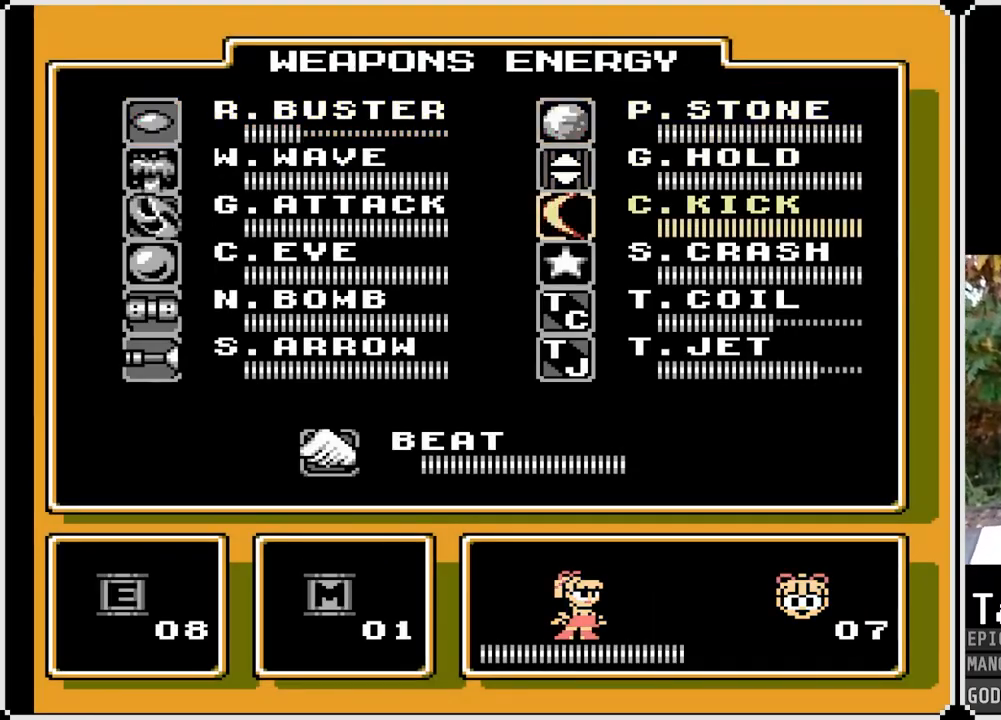
{"buttons": [], "left_stick": "center", "right_stick": "center", "events": [[33, "DPAD_DOWN", "down"], [167, "DPAD_DOWN", "up"], [233, "DPAD_DOWN", "down"], [350, "DPAD_DOWN", "up"]]}
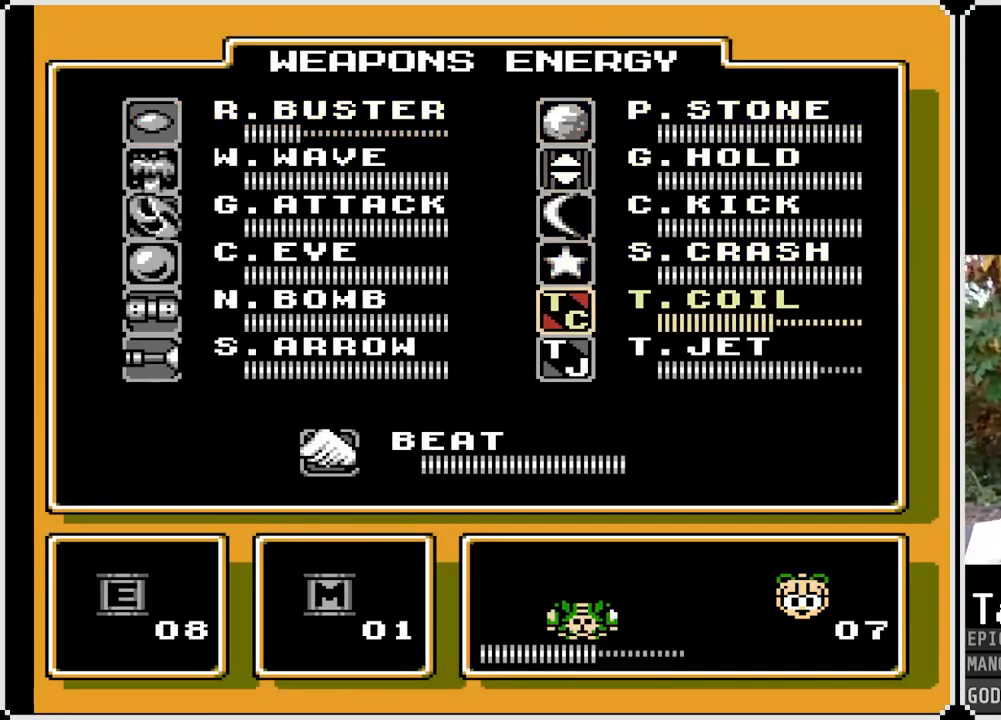
{"buttons": [], "left_stick": "center", "right_stick": "center", "events": [[33, "DPAD_DOWN", "down"], [150, "DPAD_DOWN", "up"]]}
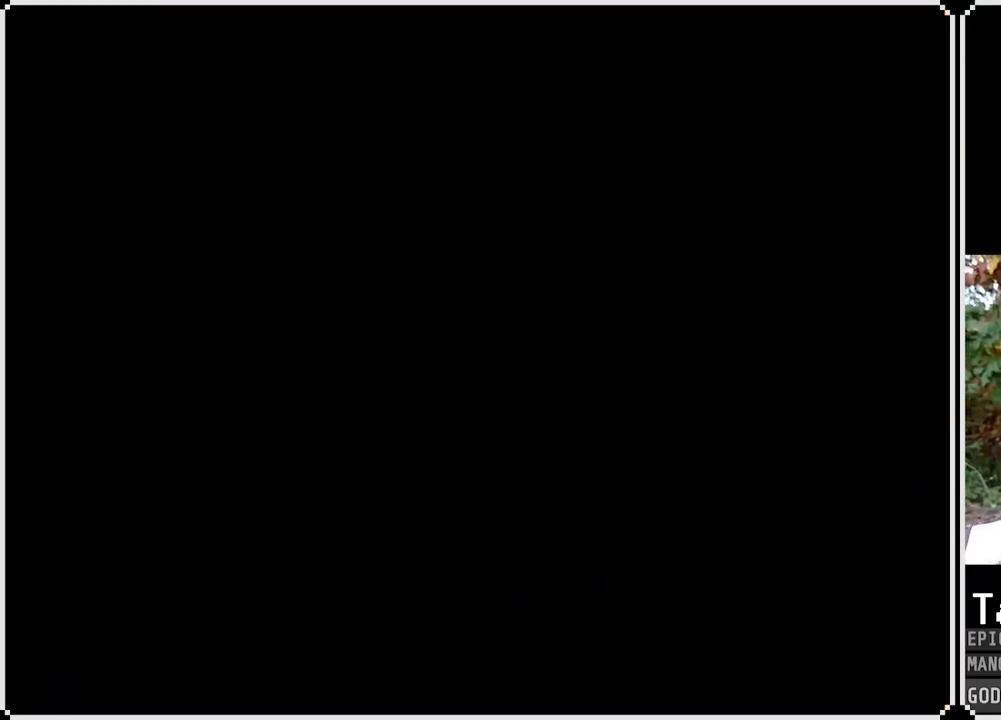
{"buttons": [], "left_stick": "center", "right_stick": "center", "events": [[367, "DPAD_RIGHT", "down"], [483, "DPAD_RIGHT", "up"]]}
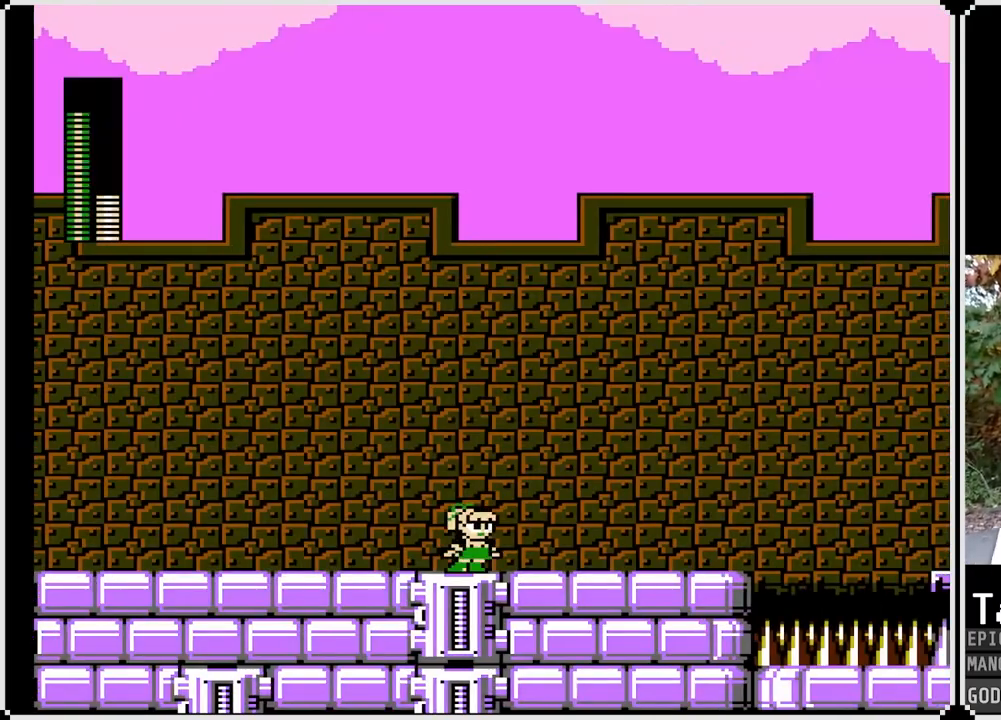
{"buttons": ["SQUARE"], "left_stick": "center", "right_stick": "center", "events": [[433, "SQUARE", "down"]]}
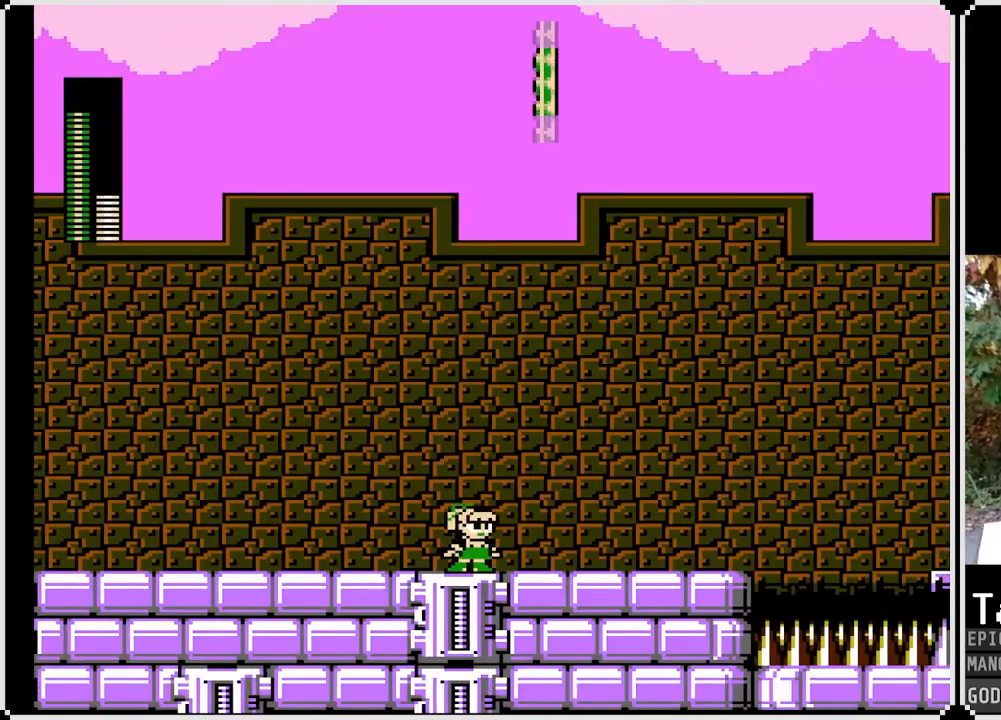
{"buttons": ["CROSS", "DPAD_RIGHT"], "left_stick": "center", "right_stick": "center", "events": [[83, "CROSS", "down"], [117, "SQUARE", "up"], [333, "DPAD_RIGHT", "down"]]}
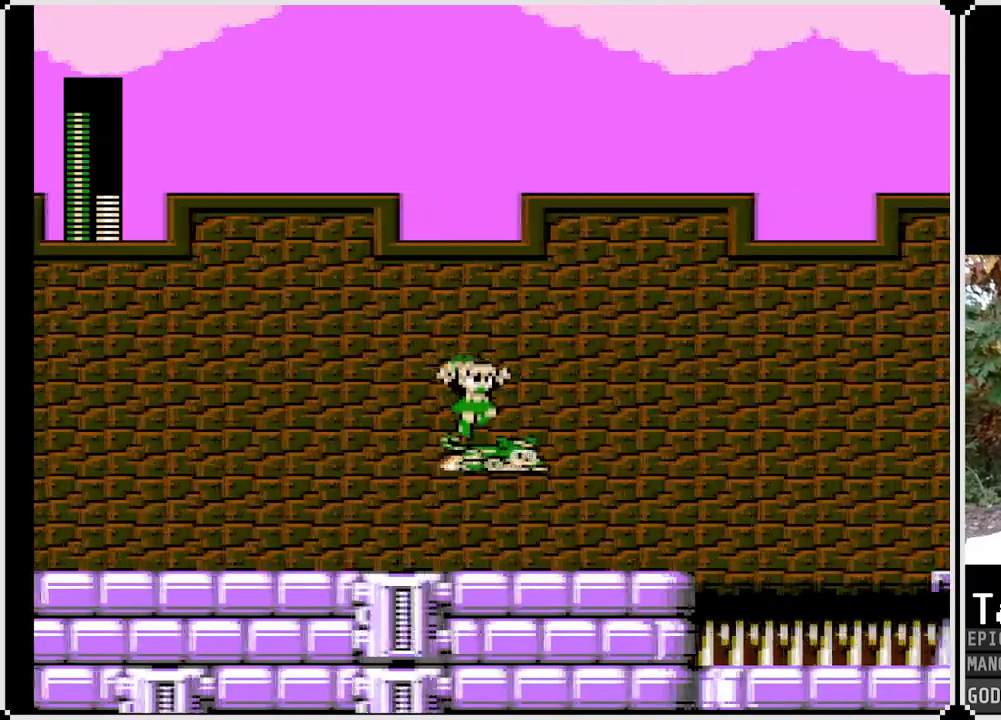
{"buttons": ["DPAD_UP"], "left_stick": "center", "right_stick": "center", "events": [[83, "CROSS", "up"], [183, "DPAD_RIGHT", "up"], [250, "DPAD_UP", "down"]]}
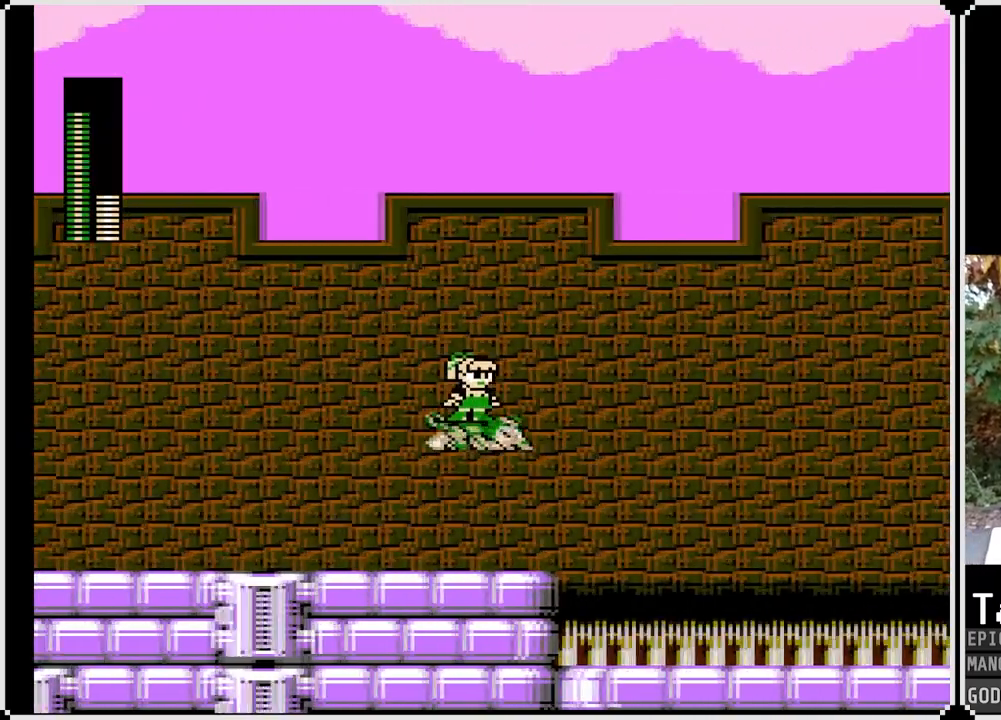
{"buttons": ["DPAD_UP"], "left_stick": "center", "right_stick": "center", "events": []}
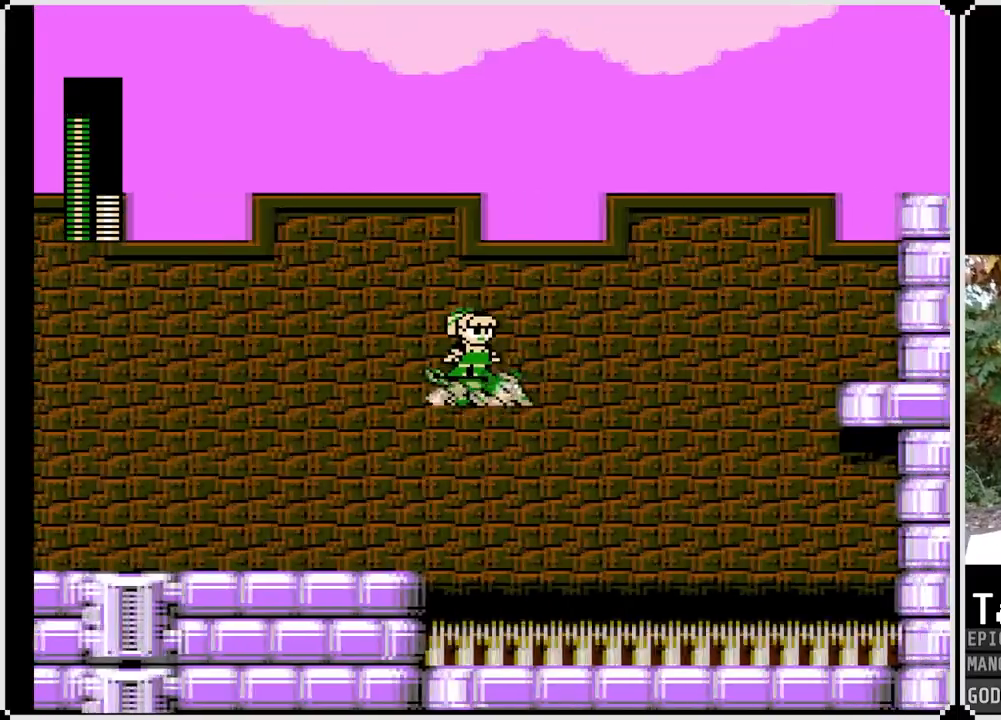
{"buttons": ["DPAD_UP"], "left_stick": "center", "right_stick": "center", "events": []}